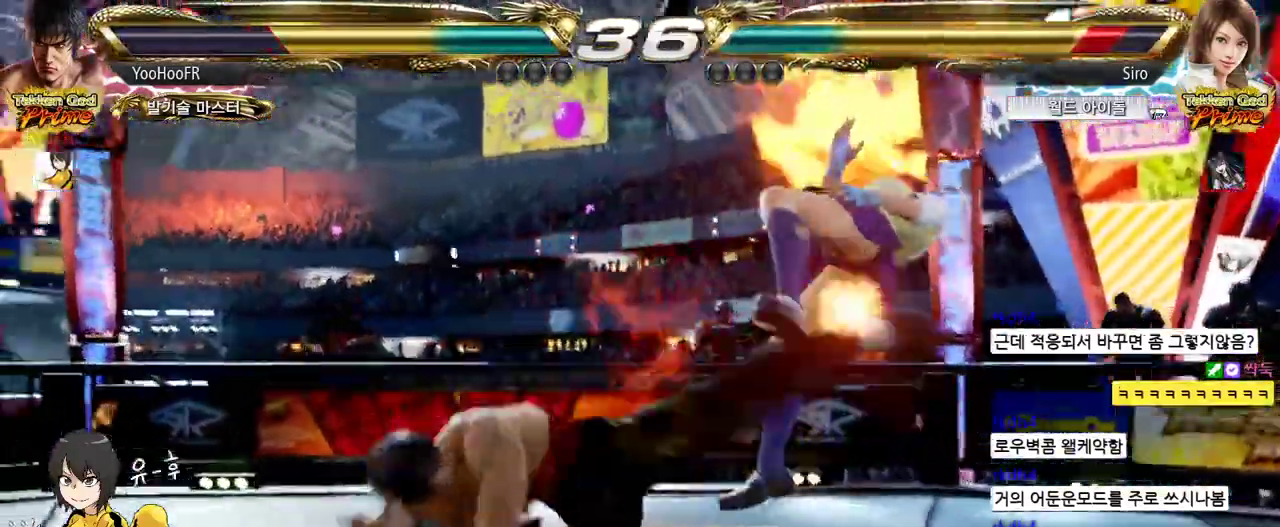
Gameplay with a controller (arcade stick); each line is a JSON object with the inputs held at the frame after it. "events" lists button and stick changes between this image and that frame as [ms after this image, input, new state], when the widget could be followed in between. Not read: L3 R3.
{"buttons": [], "left_stick": "center", "events": [[167, "left_stick", "right"], [200, "TRIANGLE", "down"], [317, "left_stick", "center"], [350, "TRIANGLE", "up"]]}
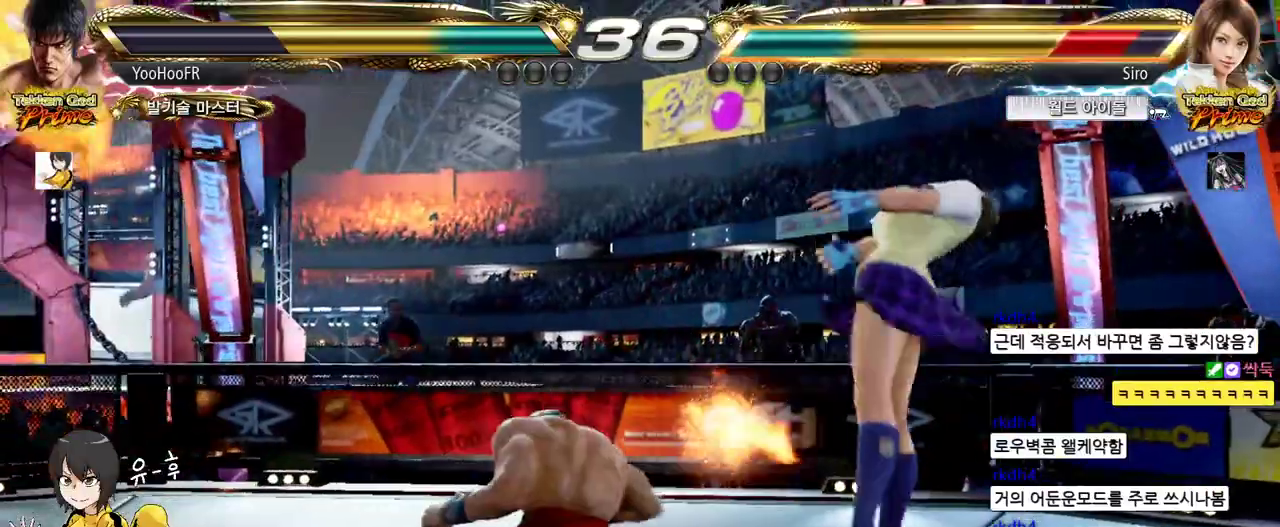
{"buttons": [], "left_stick": "center", "events": [[83, "left_stick", "right"], [133, "left_stick", "center"], [217, "left_stick", "right"], [283, "left_stick", "center"], [317, "SQUARE", "down"], [400, "SQUARE", "up"]]}
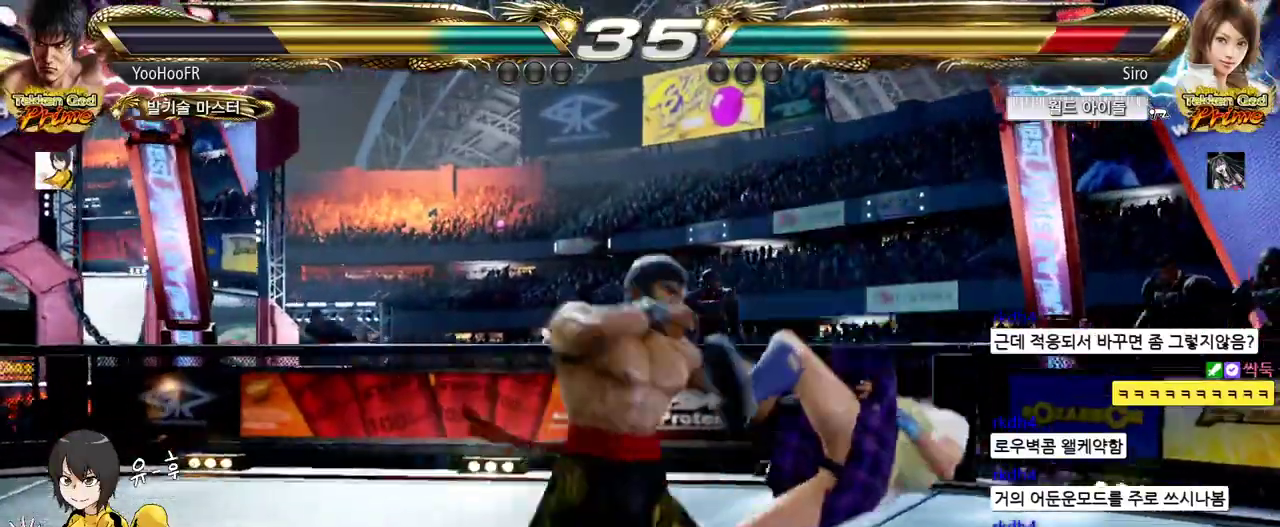
{"buttons": [], "left_stick": "left", "events": [[83, "left_stick", "left"], [200, "TRIANGLE", "down"], [317, "TRIANGLE", "up"]]}
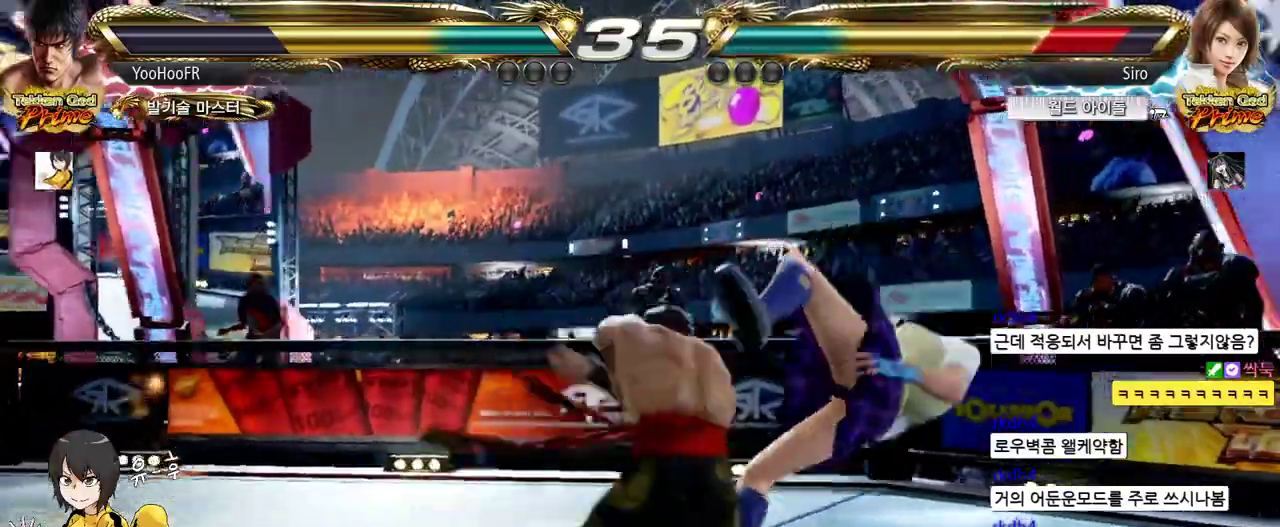
{"buttons": ["SQUARE"], "left_stick": "left", "events": [[150, "SQUARE", "down"], [217, "SQUARE", "up"], [300, "SQUARE", "down"]]}
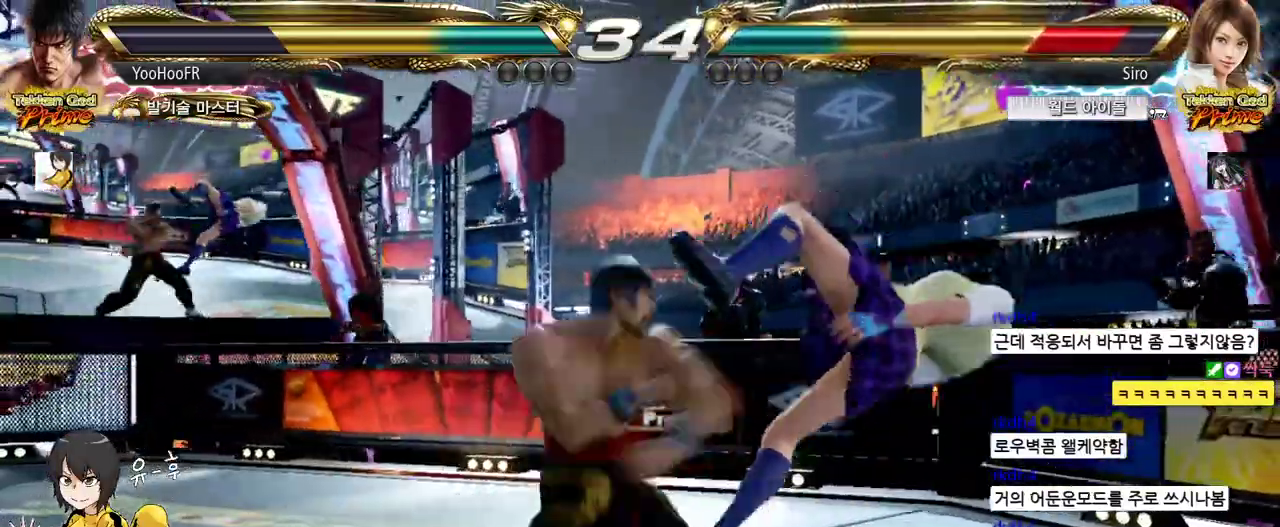
{"buttons": [], "left_stick": "right", "events": [[67, "SQUARE", "up"], [150, "left_stick", "center"], [367, "left_stick", "right"], [417, "left_stick", "center"], [483, "left_stick", "right"]]}
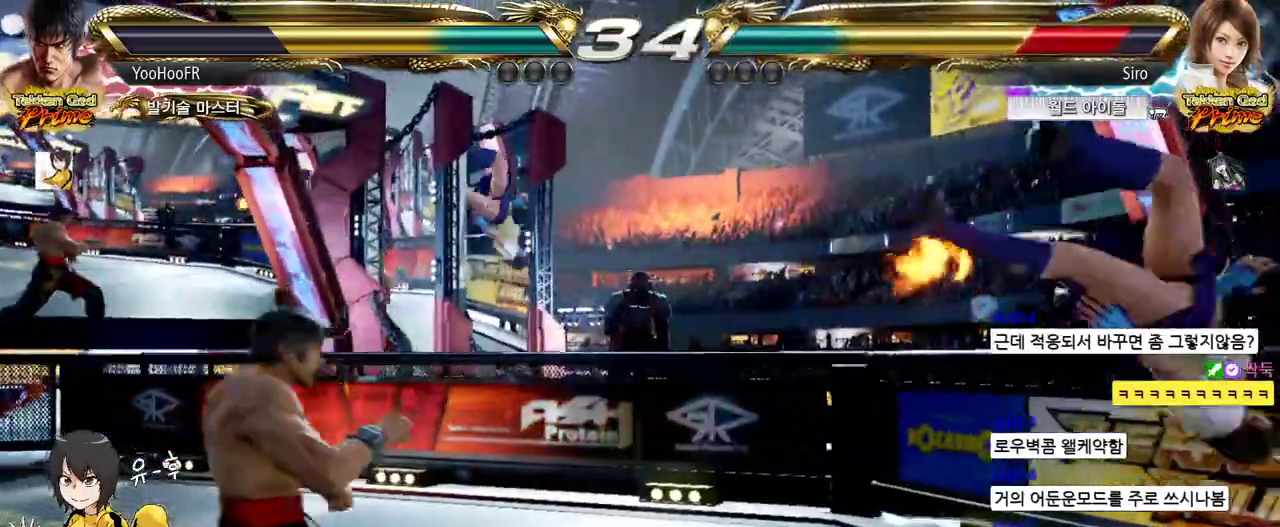
{"buttons": ["CROSS"], "left_stick": "right", "events": [[50, "left_stick", "center"], [100, "left_stick", "right"], [367, "CIRCLE", "down"], [450, "CROSS", "down"], [483, "CIRCLE", "up"]]}
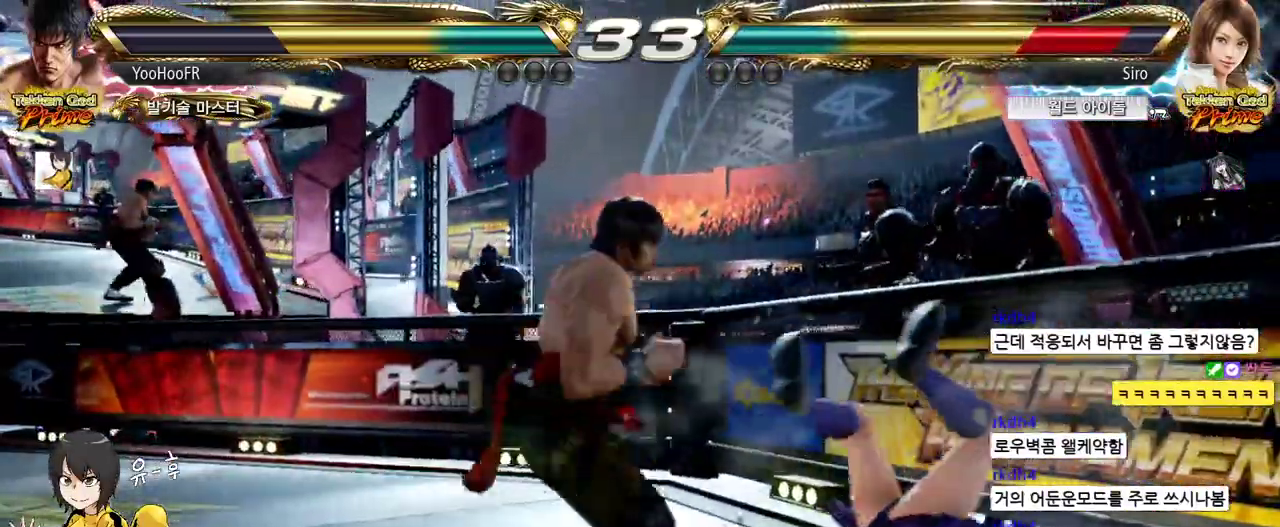
{"buttons": [], "left_stick": "center", "events": [[67, "CROSS", "up"], [100, "left_stick", "left"], [317, "left_stick", "center"], [367, "left_stick", "right"], [433, "left_stick", "center"]]}
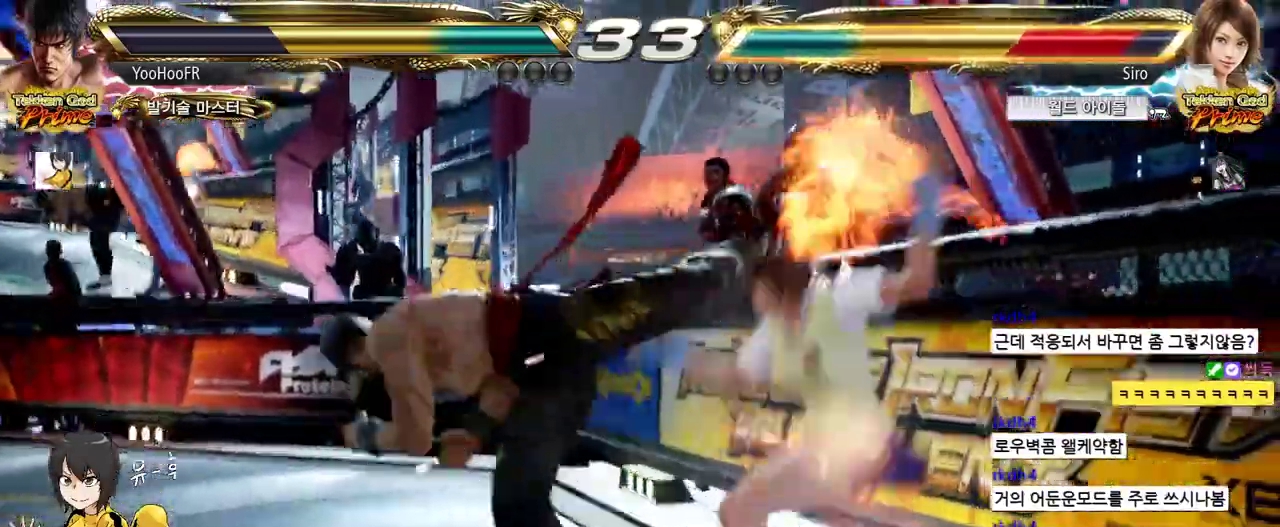
{"buttons": [], "left_stick": "right", "events": [[83, "left_stick", "right"], [117, "CROSS", "down"], [233, "CROSS", "up"], [333, "CROSS", "down"], [383, "CROSS", "up"]]}
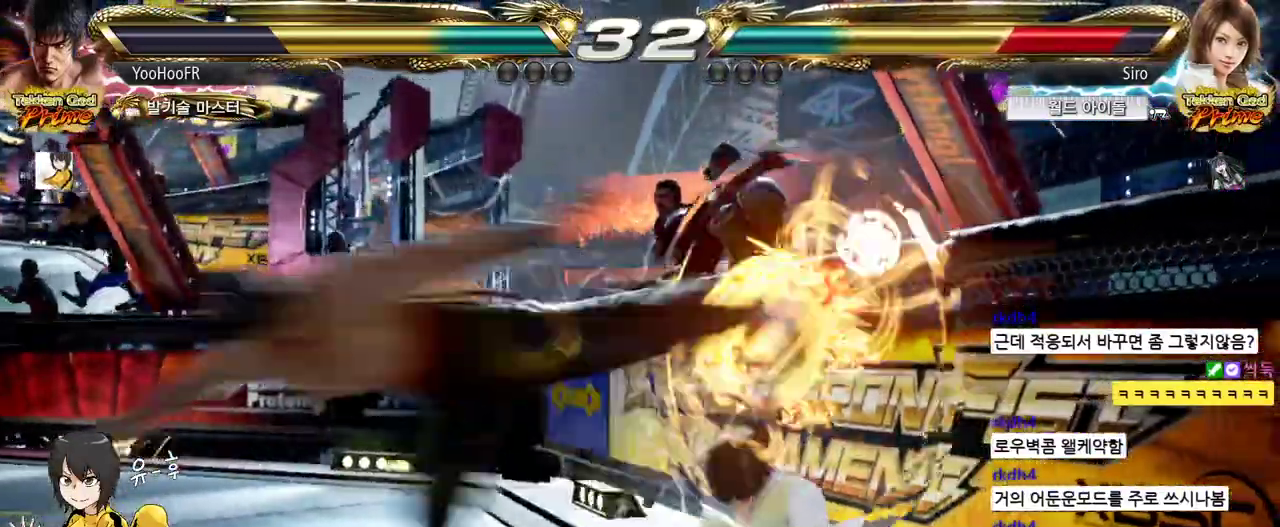
{"buttons": [], "left_stick": "center", "events": [[33, "CROSS", "down"], [217, "left_stick", "center"], [250, "CROSS", "up"]]}
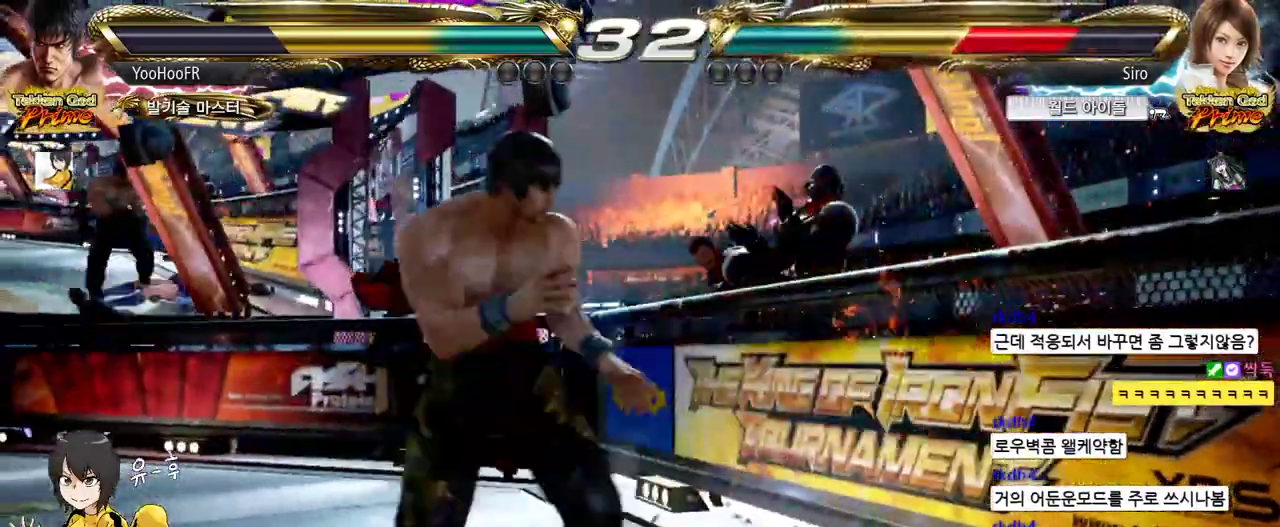
{"buttons": [], "left_stick": "left", "events": [[17, "left_stick", "down-right"], [217, "left_stick", "center"], [450, "left_stick", "left"]]}
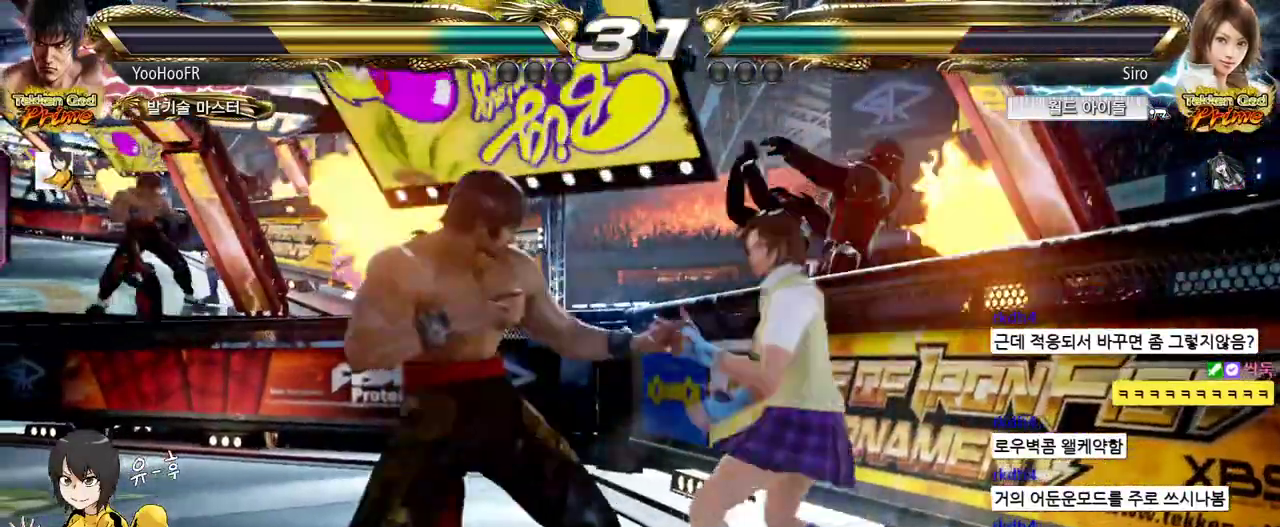
{"buttons": [], "left_stick": "left", "events": [[183, "left_stick", "center"], [233, "left_stick", "left"]]}
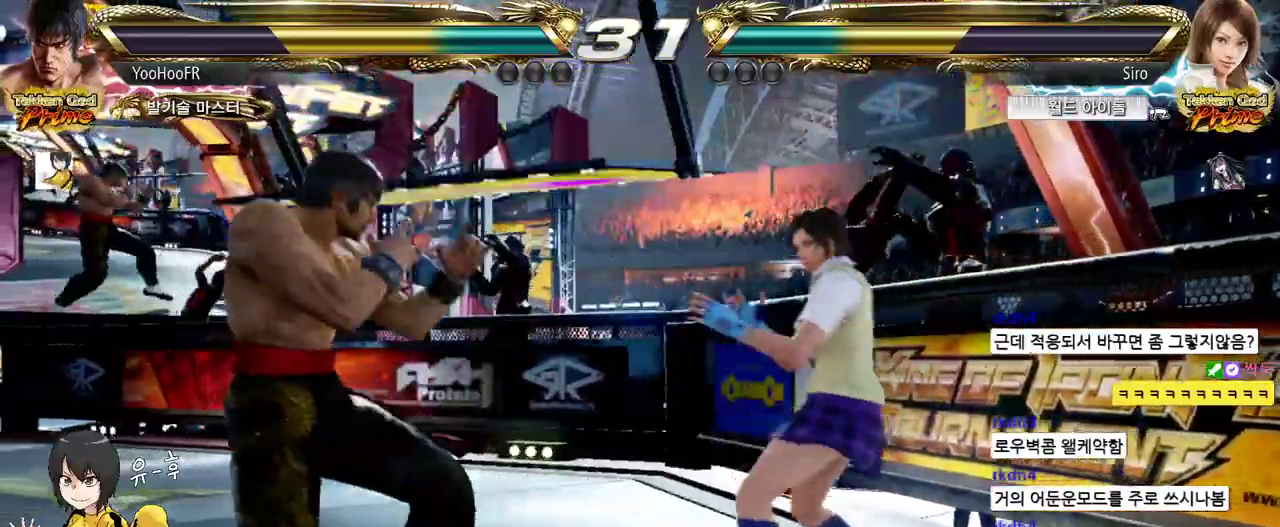
{"buttons": [], "left_stick": "center", "events": [[133, "left_stick", "center"], [183, "left_stick", "left"], [500, "left_stick", "center"]]}
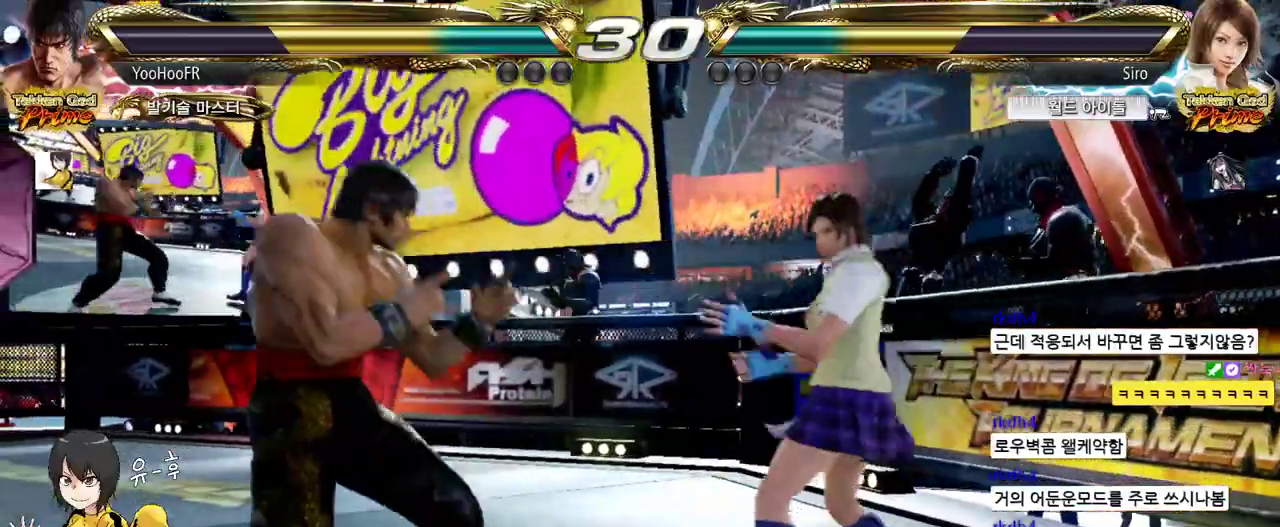
{"buttons": ["TRIANGLE"], "left_stick": "center", "events": [[50, "left_stick", "left"], [267, "left_stick", "center"], [317, "SQUARE", "down"], [433, "SQUARE", "up"], [433, "TRIANGLE", "down"]]}
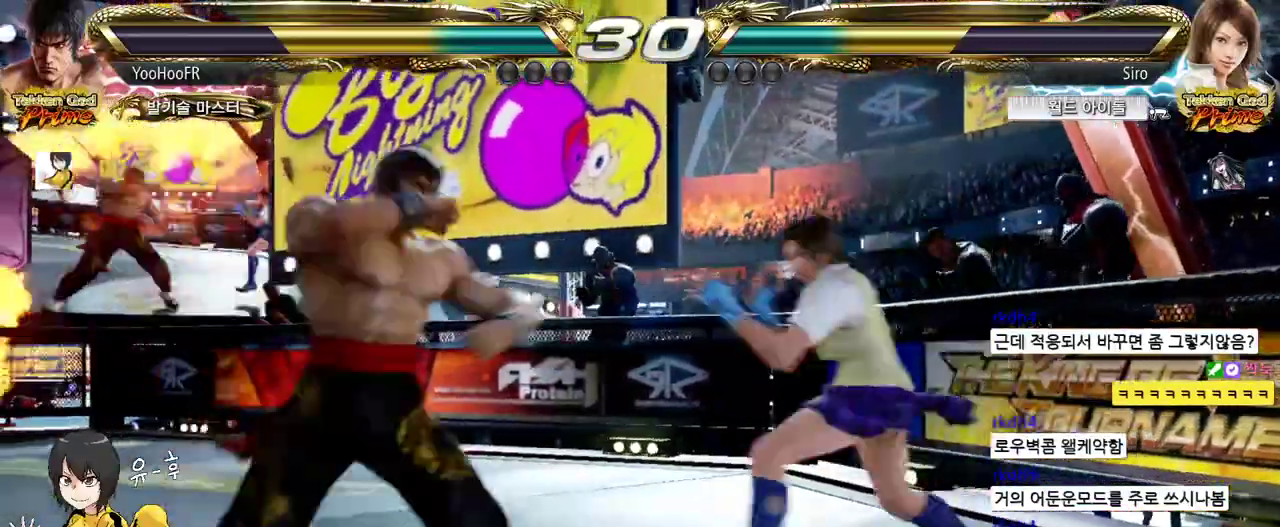
{"buttons": [], "left_stick": "center", "events": [[67, "TRIANGLE", "up"], [117, "TRIANGLE", "down"], [250, "TRIANGLE", "up"]]}
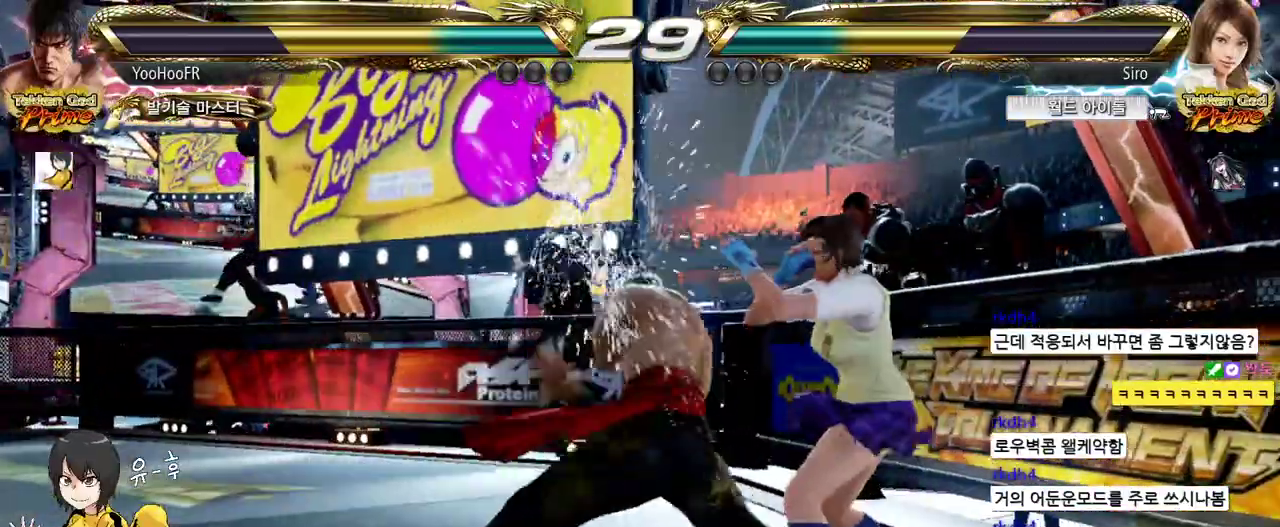
{"buttons": ["CIRCLE", "TRIANGLE"], "left_stick": "right", "events": [[283, "SQUARE", "down"], [283, "TRIANGLE", "down"], [383, "SQUARE", "up"], [417, "left_stick", "right"], [450, "CIRCLE", "down"]]}
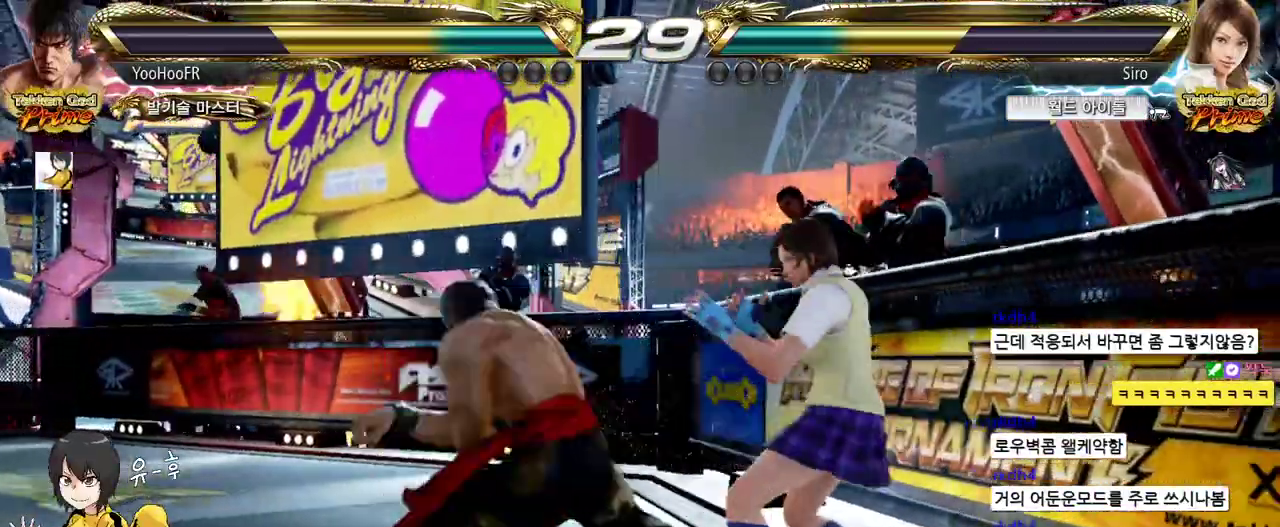
{"buttons": ["TRIANGLE"], "left_stick": "right", "events": [[33, "CIRCLE", "up"], [83, "CIRCLE", "down"], [167, "CIRCLE", "up"], [200, "CIRCLE", "down"], [283, "CIRCLE", "up"], [333, "CIRCLE", "down"], [400, "CIRCLE", "up"]]}
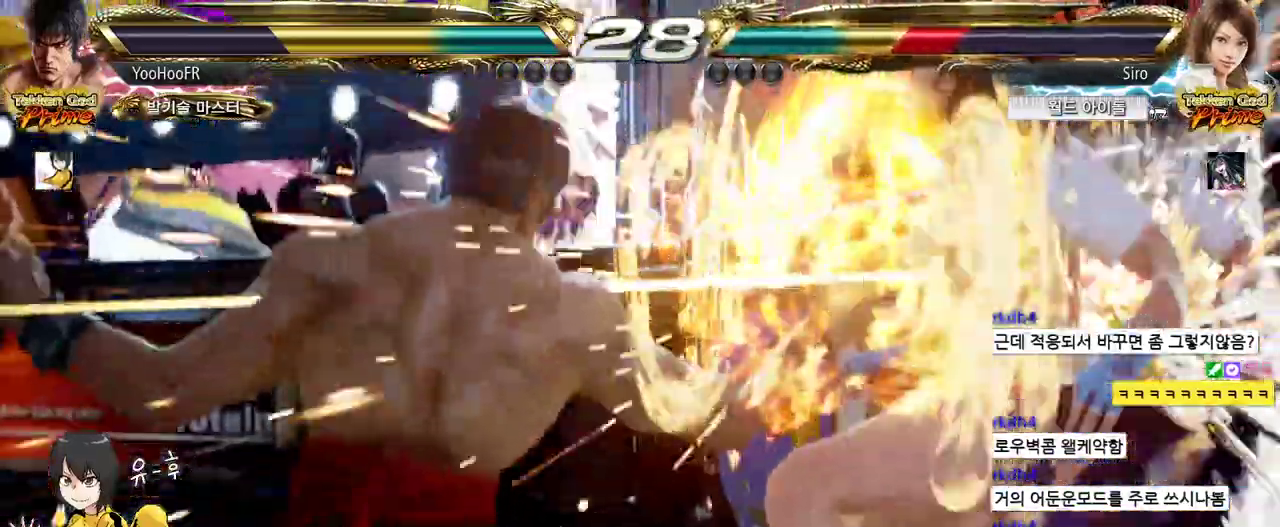
{"buttons": [], "left_stick": "left", "events": [[50, "TRIANGLE", "up"], [50, "left_stick", "center"], [483, "left_stick", "left"]]}
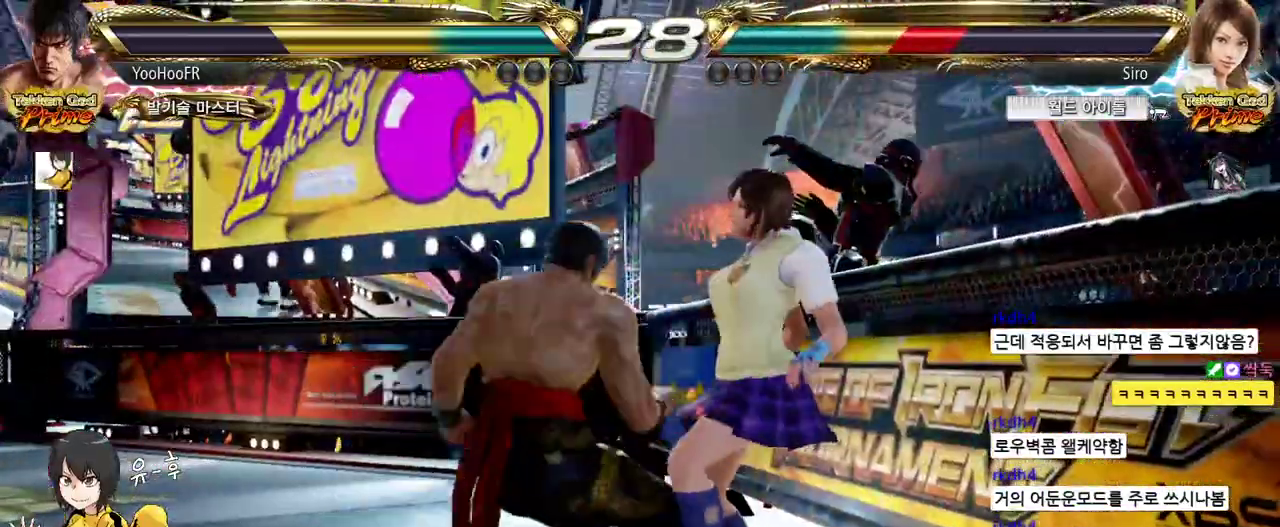
{"buttons": [], "left_stick": "up-right", "events": [[50, "left_stick", "center"], [117, "left_stick", "left"], [217, "left_stick", "center"], [250, "CIRCLE", "down"], [317, "CIRCLE", "up"], [367, "left_stick", "up-right"], [417, "CROSS", "down"], [467, "CROSS", "up"]]}
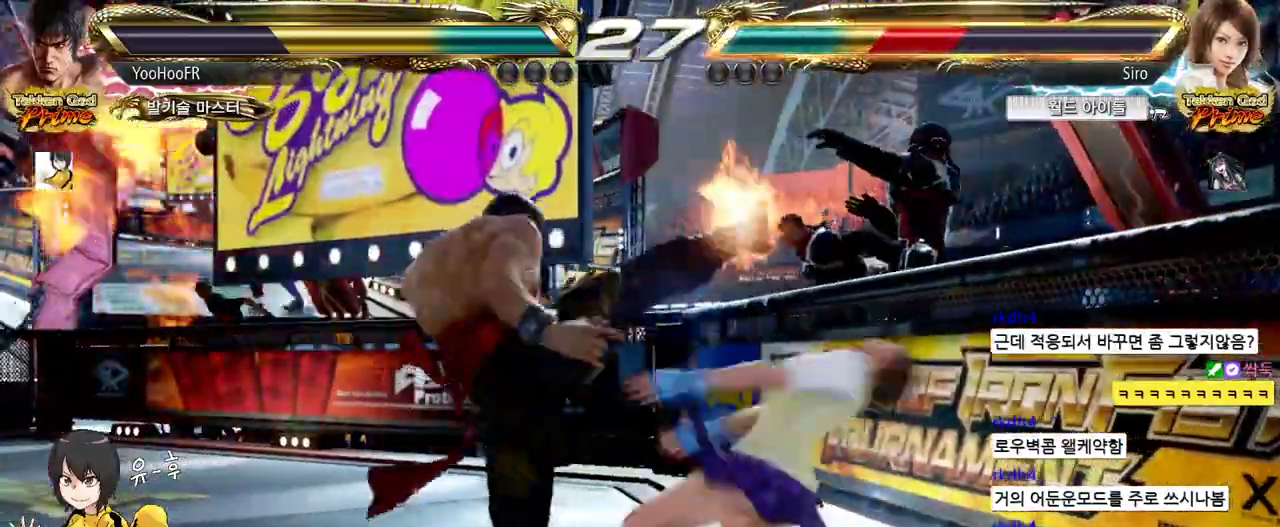
{"buttons": [], "left_stick": "center", "events": [[233, "CROSS", "down"], [400, "CROSS", "up"], [467, "left_stick", "center"]]}
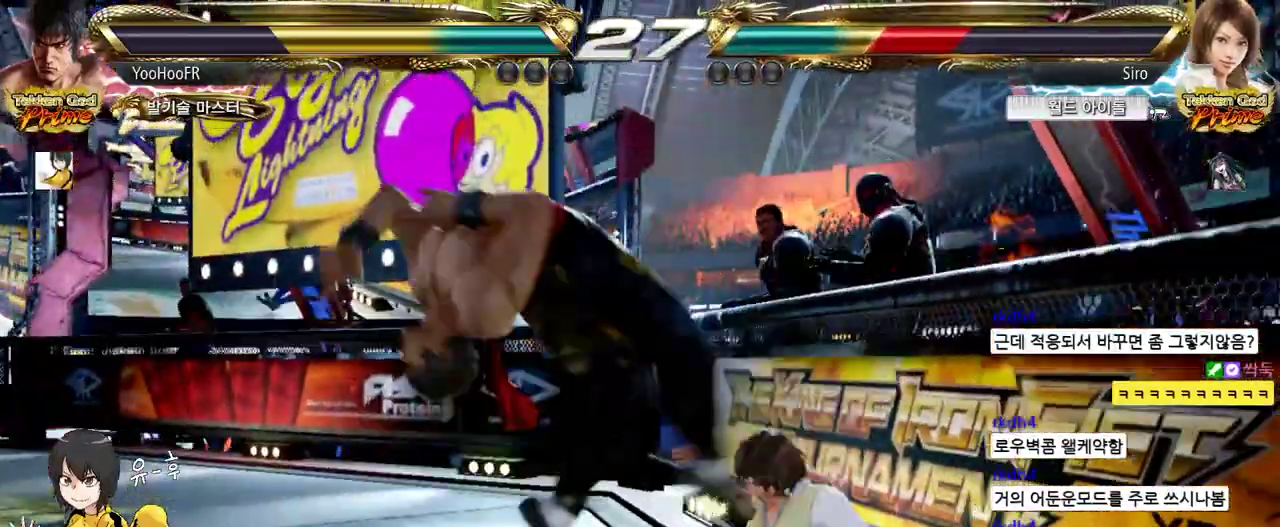
{"buttons": ["CROSS"], "left_stick": "down", "events": [[150, "left_stick", "down"], [267, "TRIANGLE", "down"], [333, "CROSS", "down"], [367, "TRIANGLE", "up"], [400, "CROSS", "up"], [483, "CROSS", "down"]]}
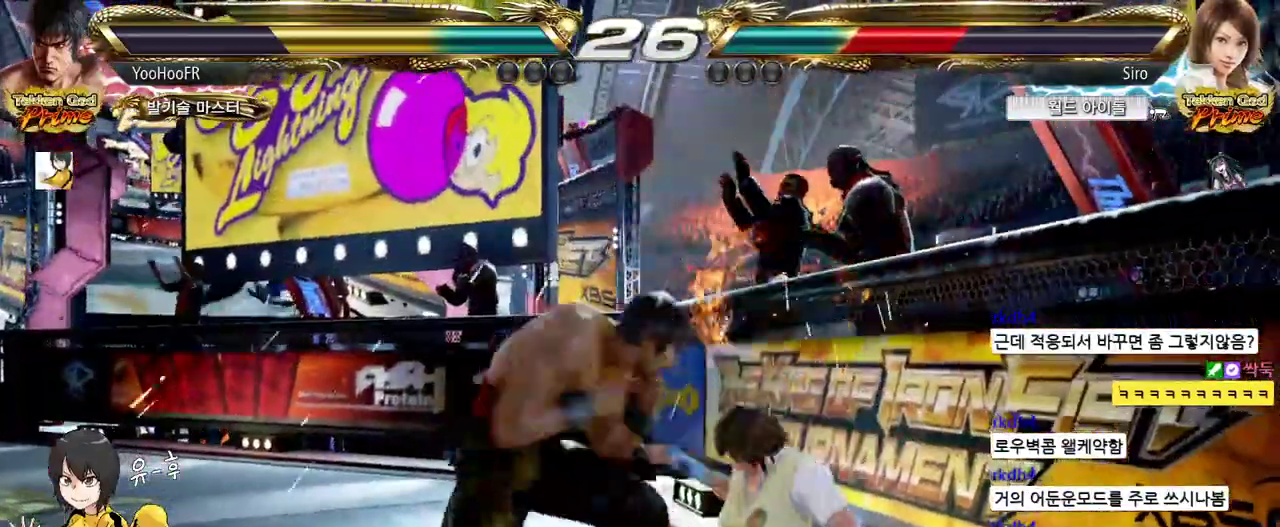
{"buttons": [], "left_stick": "down", "events": [[33, "CROSS", "up"], [67, "CROSS", "down"], [100, "CROSS", "up"], [217, "CROSS", "down"], [283, "CROSS", "up"], [400, "CROSS", "down"], [467, "CROSS", "up"]]}
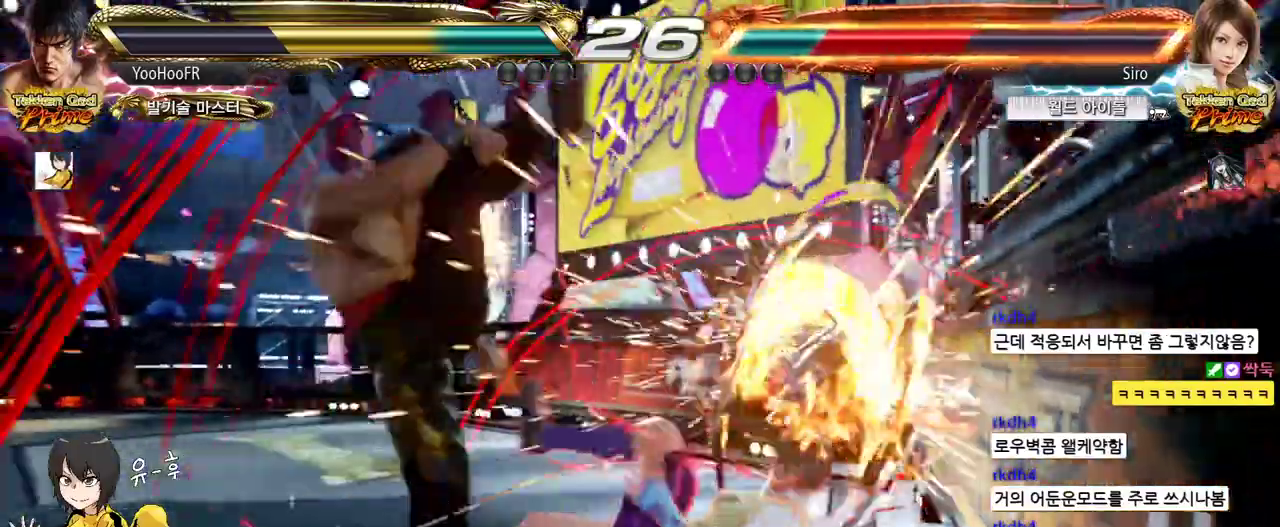
{"buttons": ["TRIANGLE"], "left_stick": "up", "events": [[33, "TRIANGLE", "down"], [117, "left_stick", "center"], [283, "left_stick", "up"], [367, "left_stick", "center"], [467, "left_stick", "up"]]}
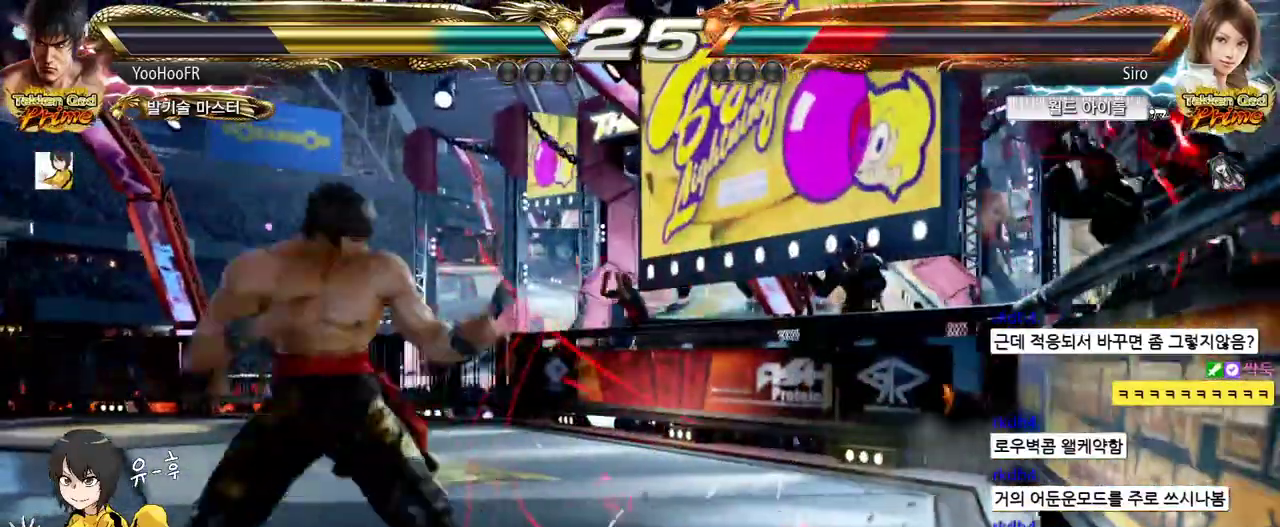
{"buttons": ["TRIANGLE"], "left_stick": "center", "events": [[133, "left_stick", "center"], [383, "left_stick", "right"], [450, "left_stick", "center"]]}
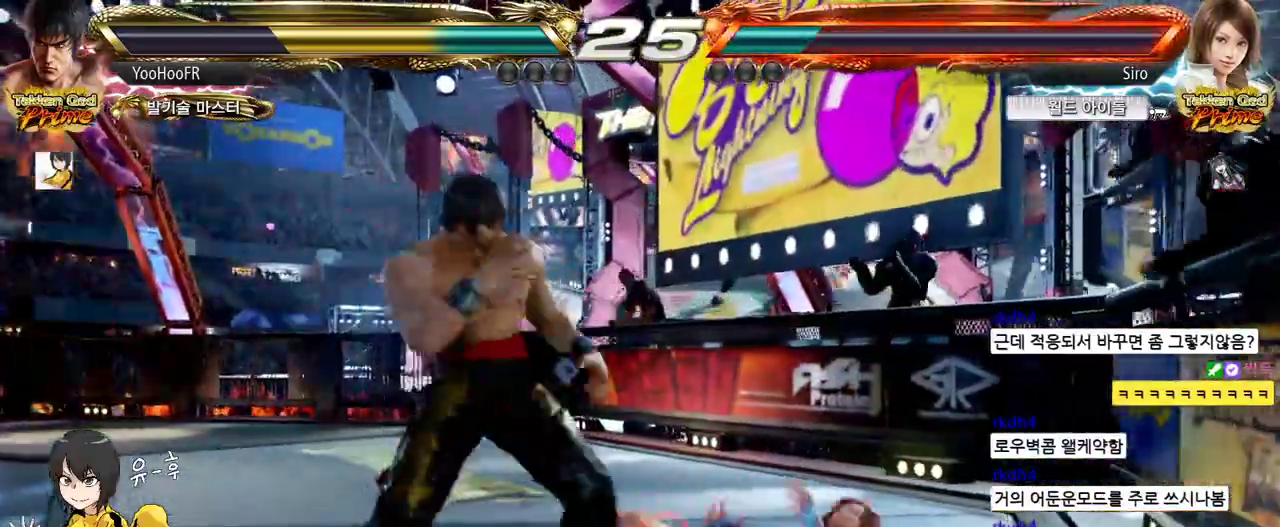
{"buttons": ["CROSS", "CIRCLE"], "left_stick": "up-right", "events": [[17, "left_stick", "right"], [150, "TRIANGLE", "up"], [217, "left_stick", "up-right"], [317, "CIRCLE", "down"], [317, "CROSS", "down"]]}
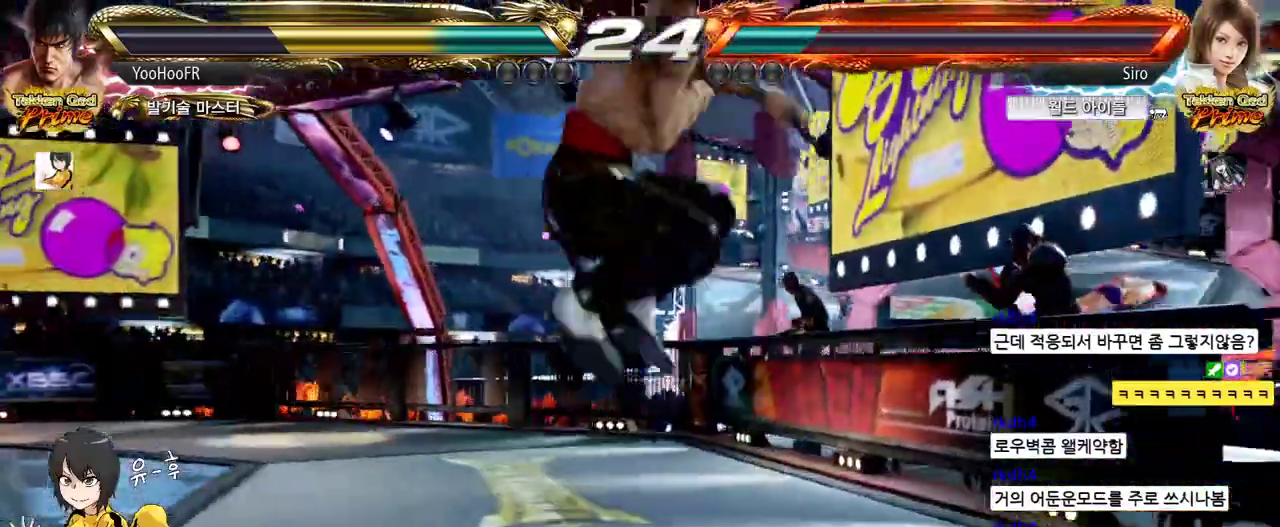
{"buttons": ["CIRCLE"], "left_stick": "center", "events": [[200, "left_stick", "right"], [300, "left_stick", "center"], [483, "CROSS", "up"]]}